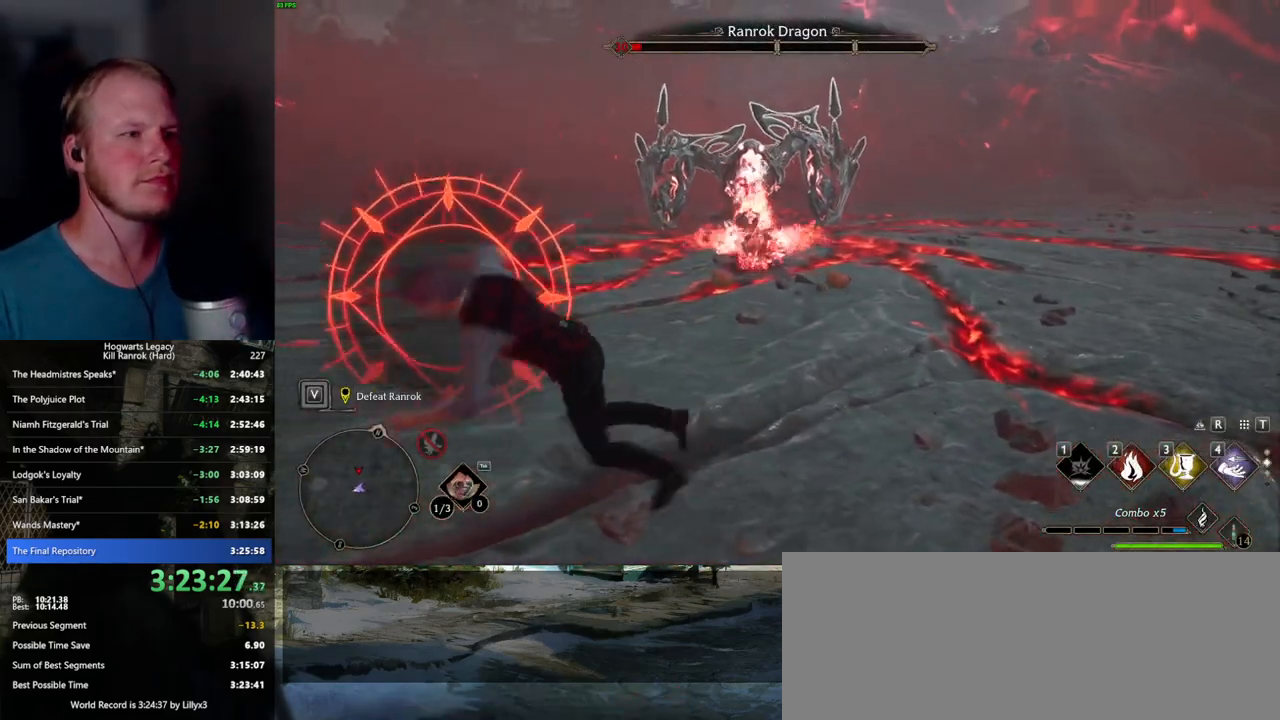
Gameplay with keyboard and mouse; each line is a JSON object with the keys and mouse buttons held at the frame after it. "events" lists presses ("down") and releases ("up") of ".", "/", "0", "1", "2", "3", "4", "5", "6", "7", "8", "9", "a", "alt_l", "alt_r", "b", "backslash", "backspace", "c", "caps_lock", "comma", "ctrl_l", "ctrl_r", "d", "e", "equals", "escape", "f", "f1", "f10", "f11", "f12", "f2", "f3", "f4", "f5", "f6", "f7", "f8", "f9", "g", "h", "i", "j", "k", "l", "lbracket", "m", "minus", "n", "o", "p", "q", "quote", "r", "rbracket", "return", "s", "semicolon", "shift_l", "shift_r", "space", "super_l", "super_r", "t", "tab", "tilde", "u", "v", "w", "x", "y", "z", "mouse_left", "mouse_wheel", "mouse_right", "mouse_mb4" and "mouse_mb5" between this image and that frame as [ms after this image, input, new state], when the widget could be followed in between. "mouse_left", "mouse_wheel", "mouse_right", "mouse_mb4", "mouse_mb5" = the "left", "wheel", "right", "mb4", "mb5" buttons of the "mouse" list. No other keys are recorded. "wheel" means that the mouse wheel is clicked or scrolled. Mouse movement is not recorded.
{"keys": ["a", "w"], "mouse": [], "events": [[417, "w", "down"]]}
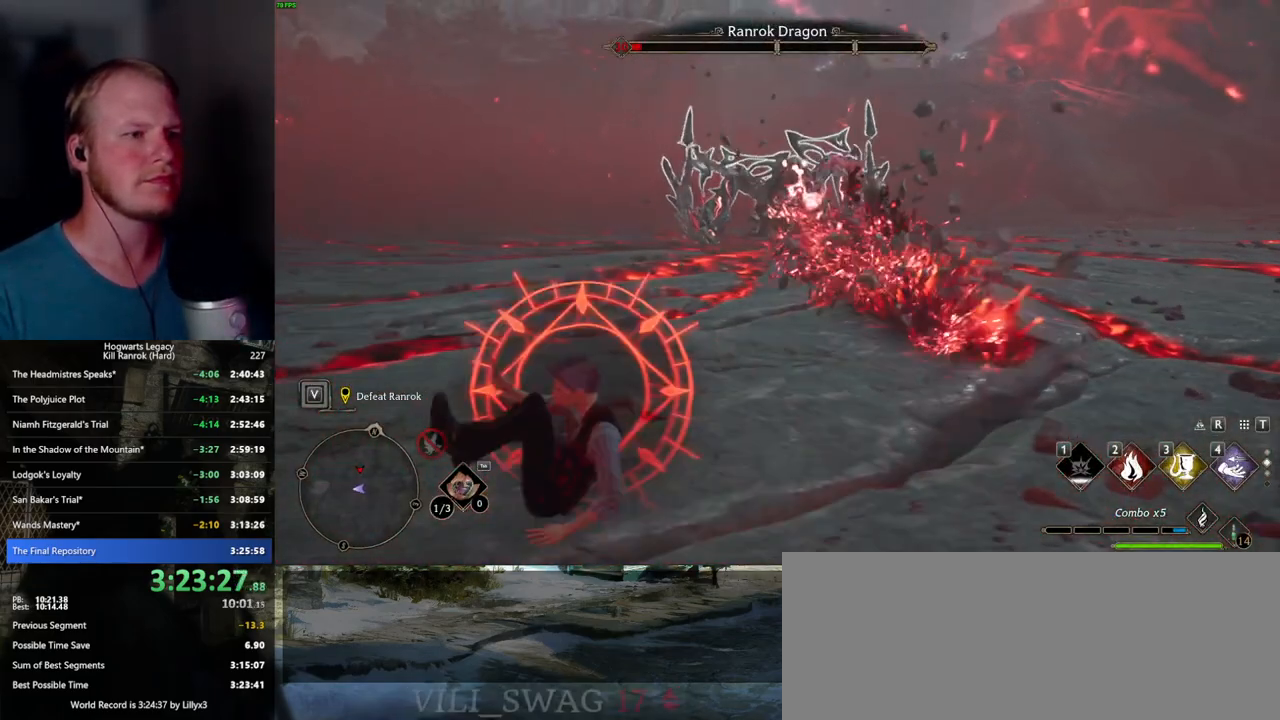
{"keys": ["a", "w"], "mouse": []}
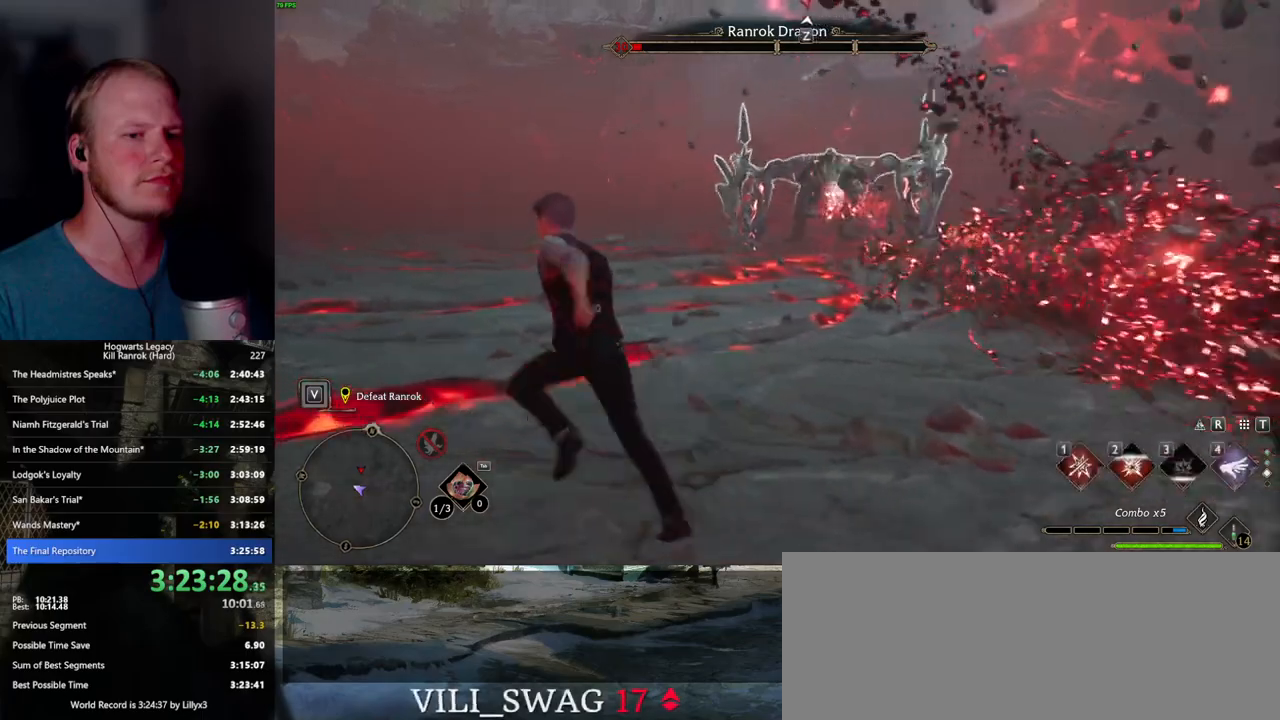
{"keys": ["w"], "mouse": [], "events": [[84, "a", "up"], [250, "1", "down"], [367, "1", "up"]]}
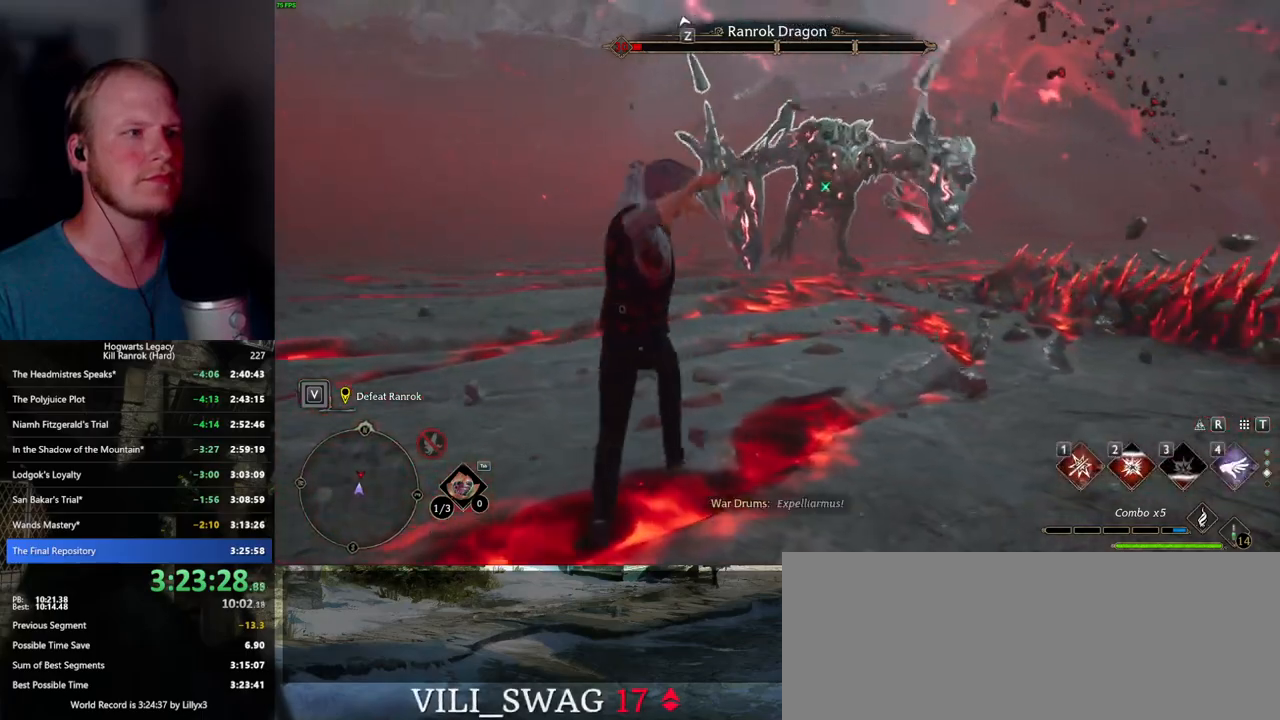
{"keys": ["a", "space"], "mouse": [], "events": [[50, "a", "down"], [117, "w", "up"], [450, "space", "down"]]}
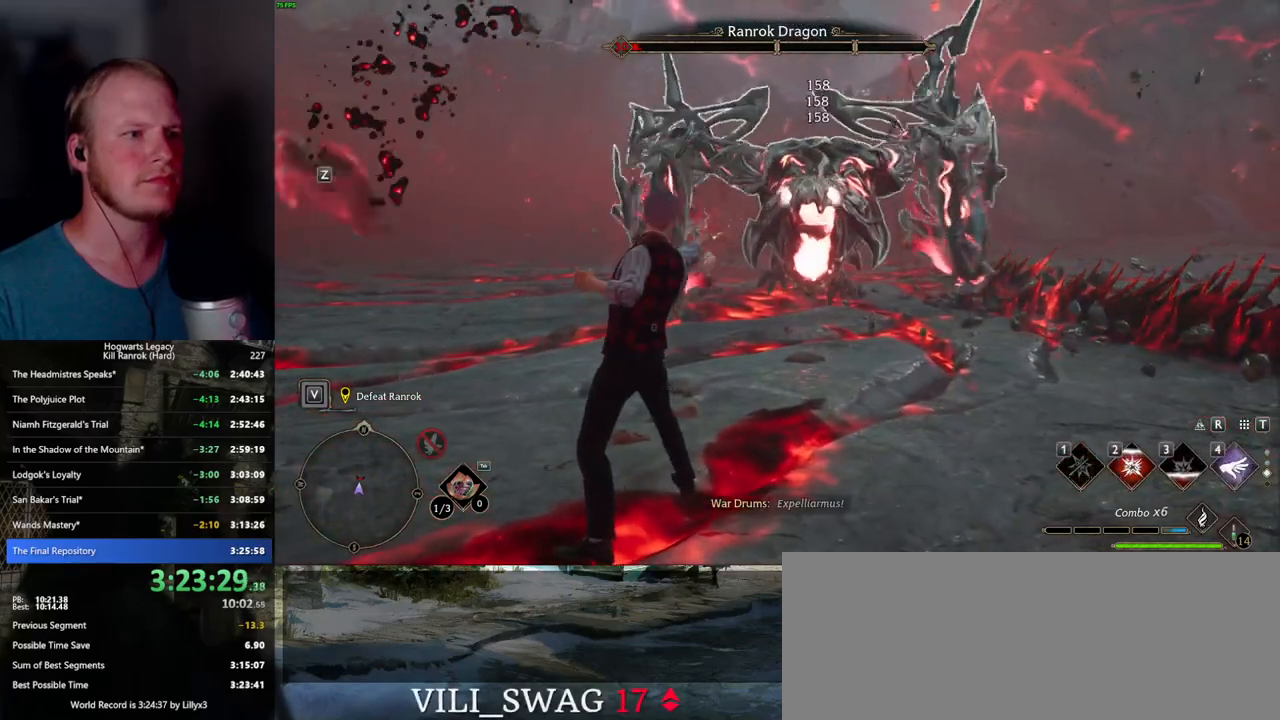
{"keys": ["a"], "mouse": [], "events": [[467, "space", "up"]]}
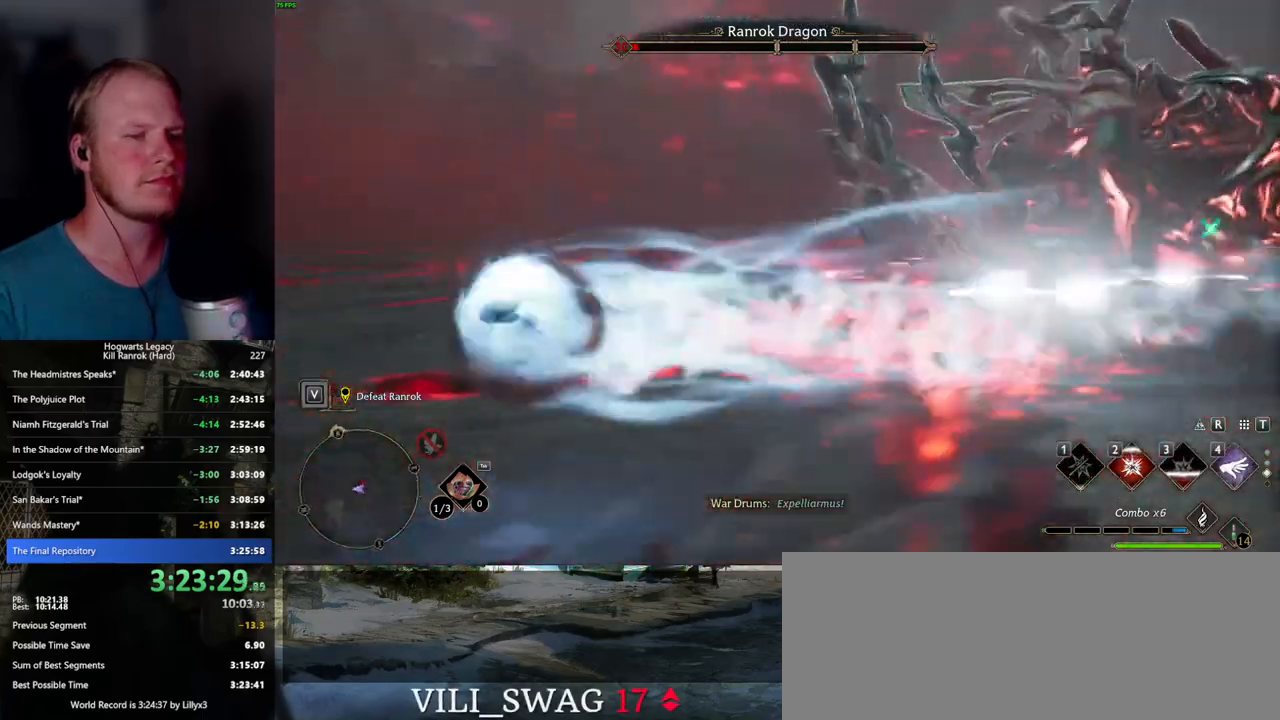
{"keys": ["a", "s"], "mouse": [], "events": [[84, "s", "down"], [350, "mouse_left", "down"], [434, "mouse_left", "up"]]}
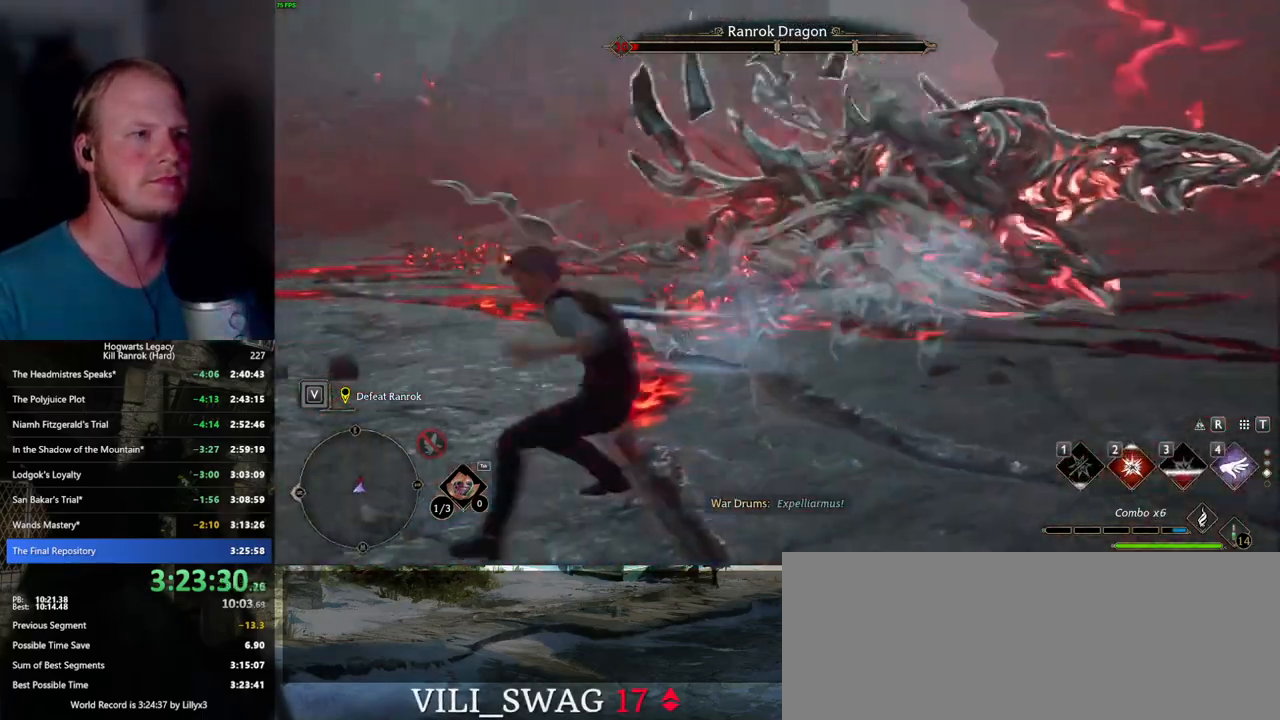
{"keys": ["a", "s"], "mouse": [], "events": [[34, "mouse_left", "down"], [117, "mouse_left", "up"], [217, "mouse_left", "down"], [300, "mouse_left", "up"], [384, "mouse_left", "down"], [484, "mouse_left", "up"]]}
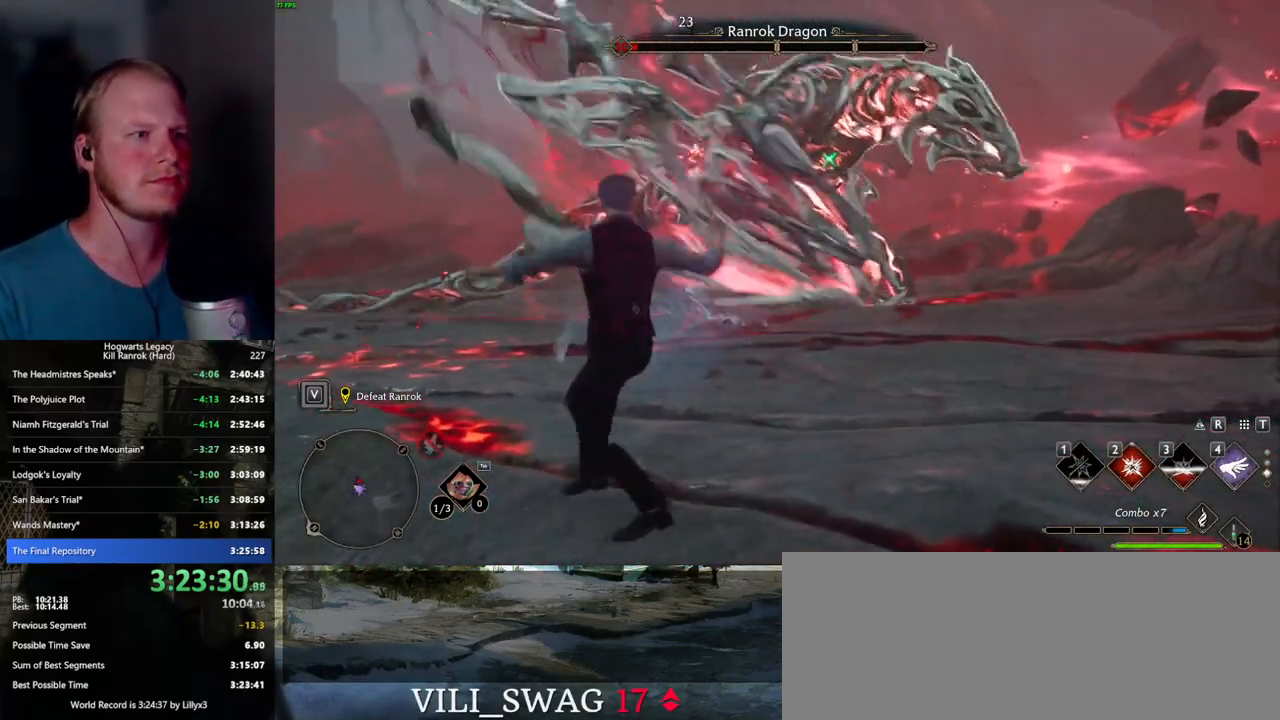
{"keys": ["a", "s"], "mouse": [], "events": [[50, "mouse_left", "down"], [134, "mouse_left", "up"], [200, "space", "down"], [334, "space", "up"]]}
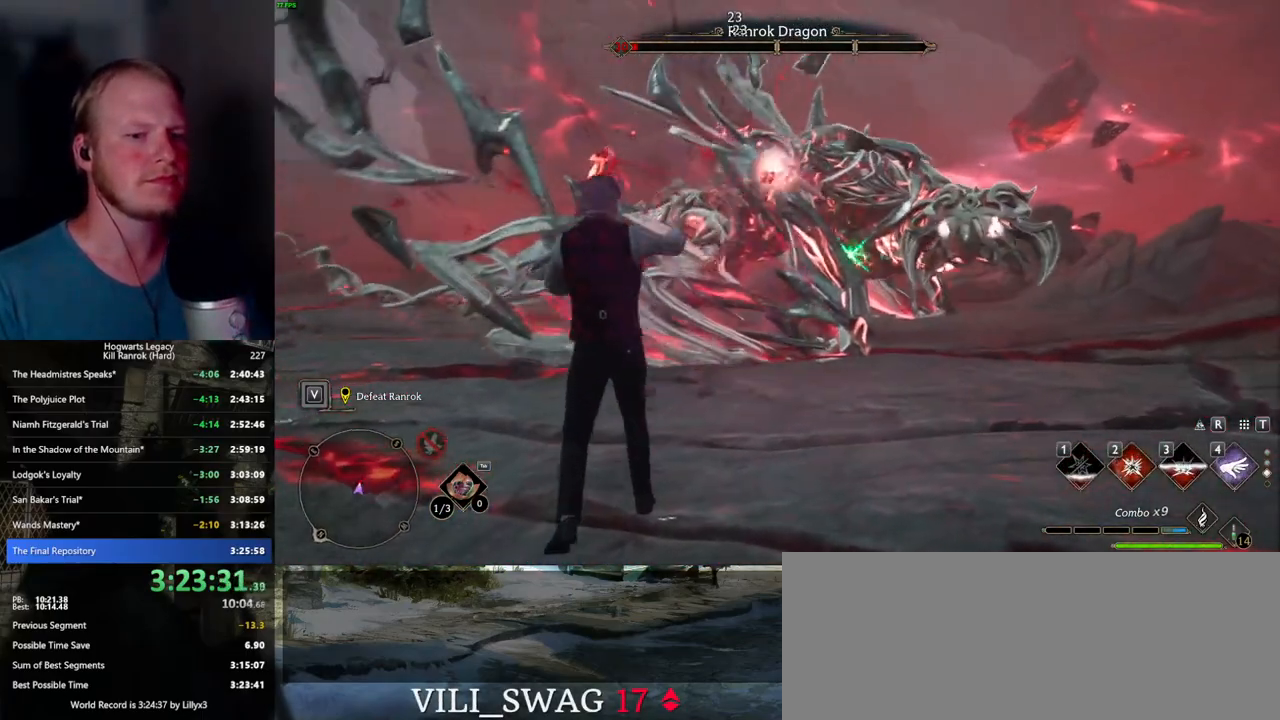
{"keys": ["a", "s"], "mouse": [], "events": [[34, "a", "up"], [234, "a", "down"]]}
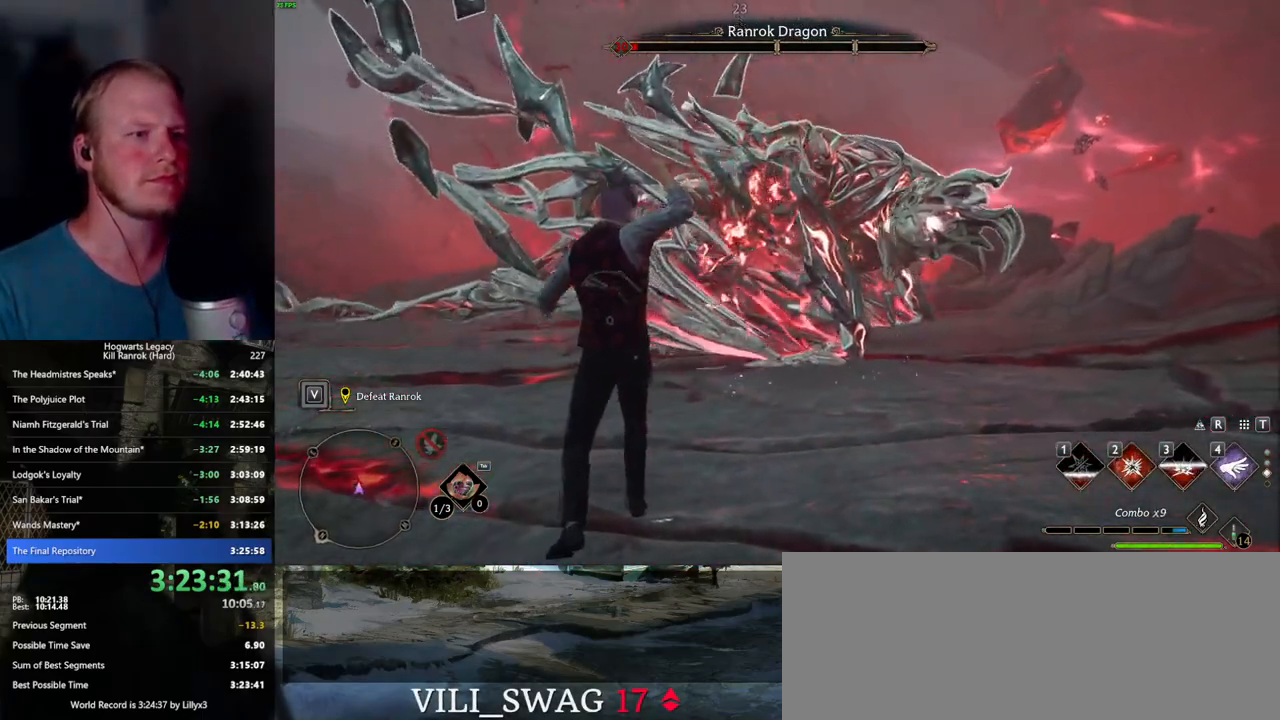
{"keys": ["a", "s"], "mouse": [], "events": [[67, "s", "up"], [217, "2", "down"], [300, "2", "up"], [450, "s", "down"]]}
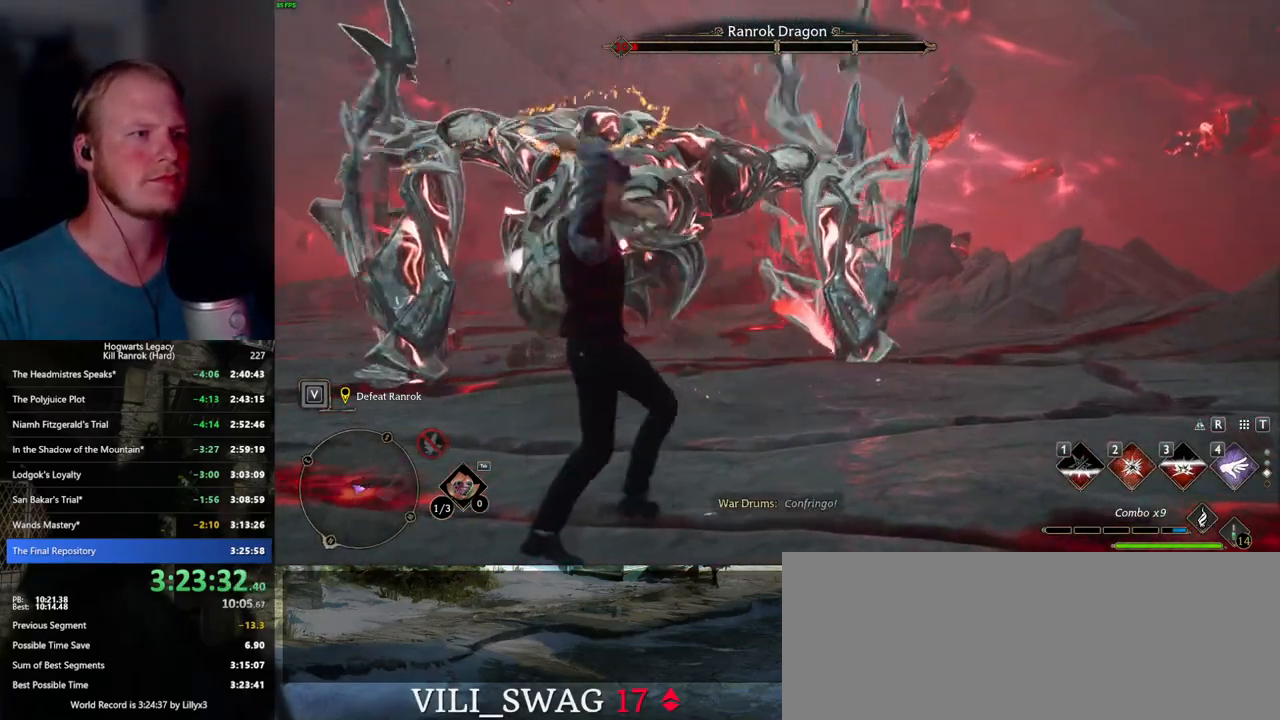
{"keys": ["a", "s", "space"], "mouse": [], "events": [[500, "space", "down"]]}
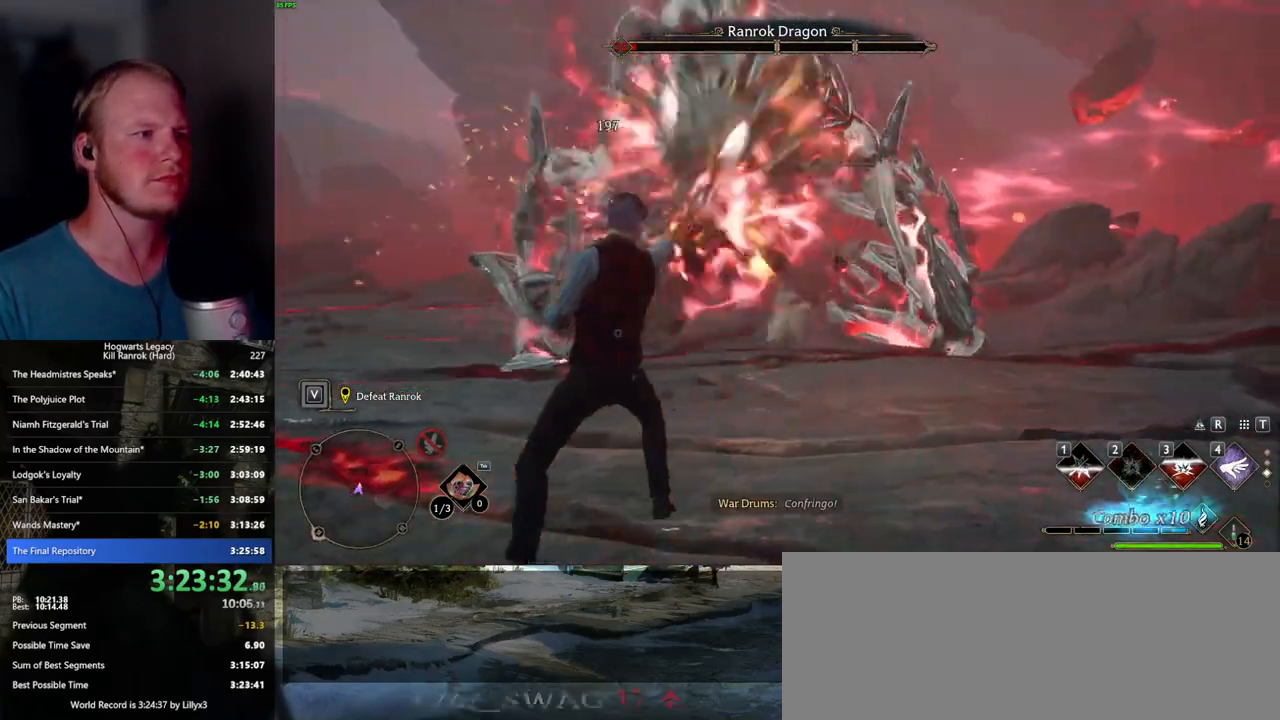
{"keys": ["s"], "mouse": [], "events": [[217, "a", "up"], [500, "space", "up"]]}
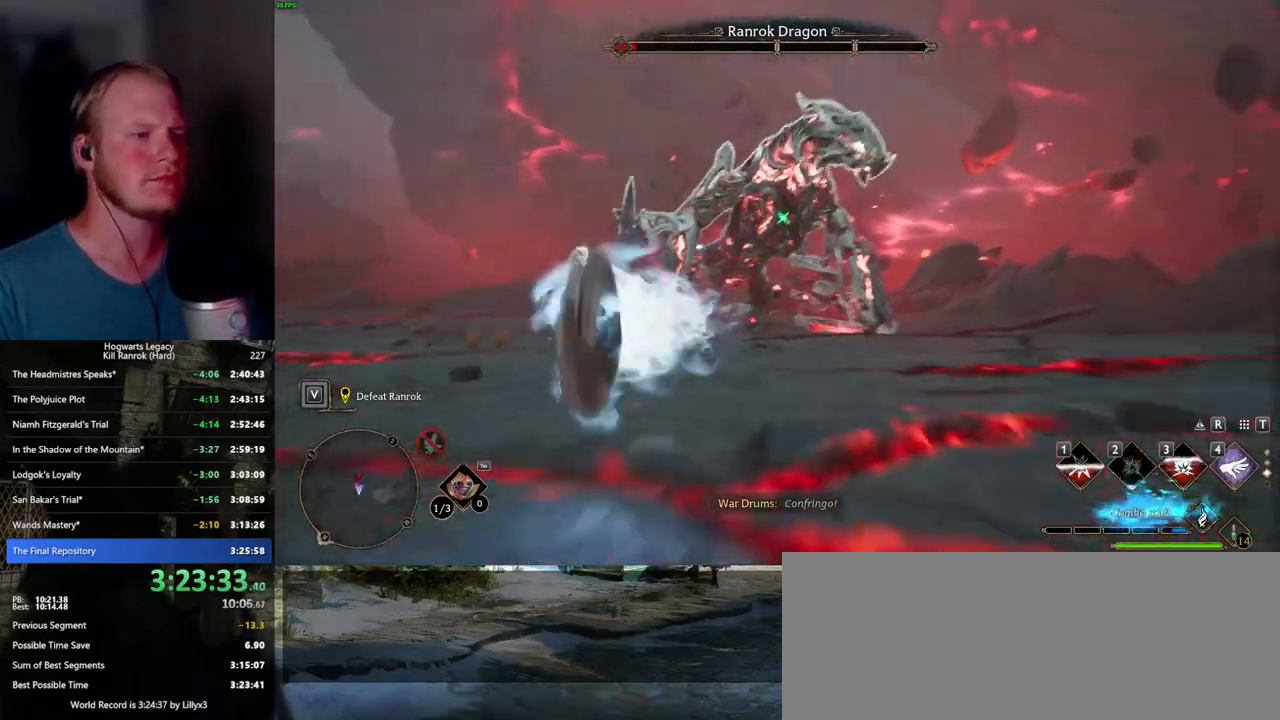
{"keys": ["a", "s"], "mouse": [], "events": [[417, "a", "down"]]}
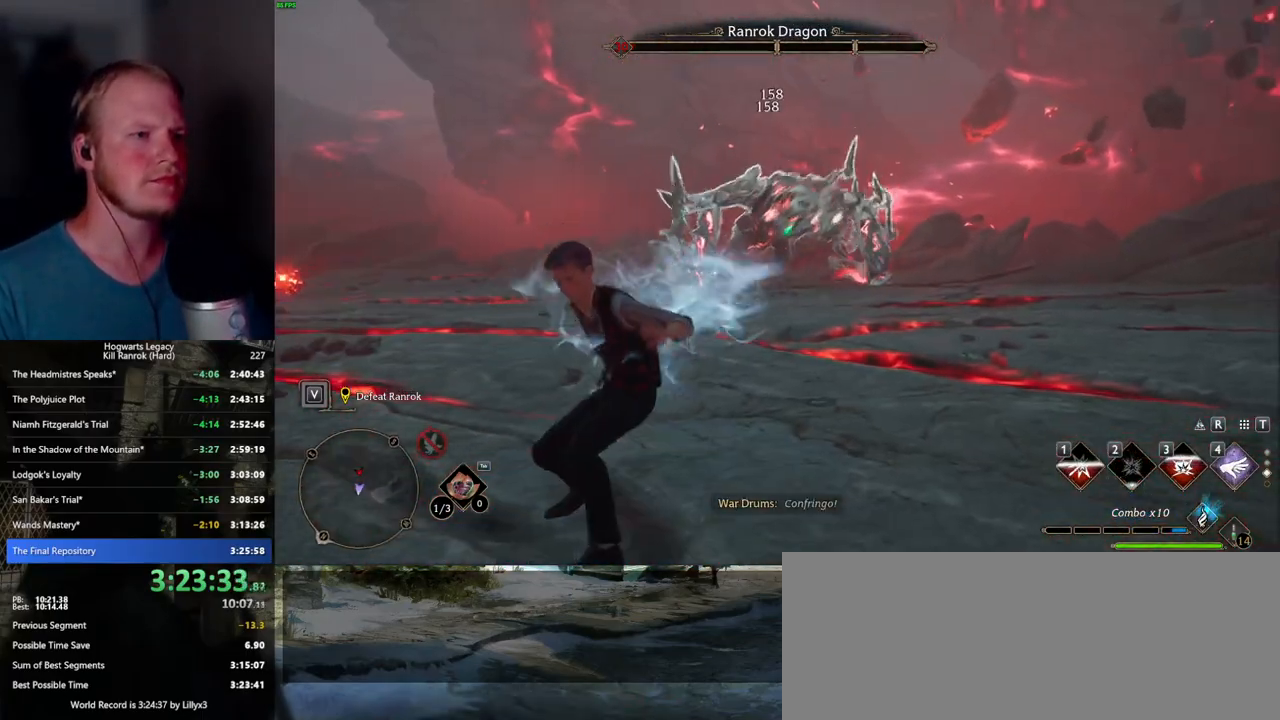
{"keys": ["a", "space"], "mouse": [], "events": [[67, "s", "up"], [217, "space", "down"], [267, "space", "up"], [284, "space", "down"]]}
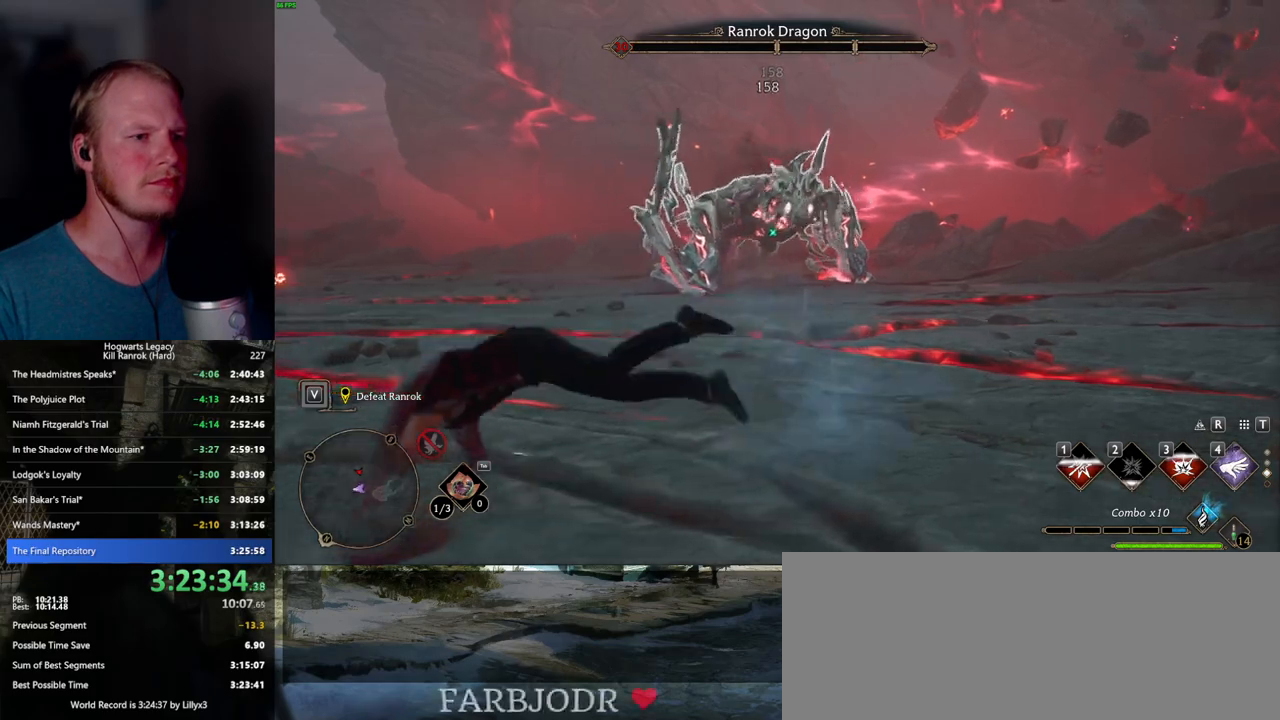
{"keys": ["a"], "mouse": [], "events": [[267, "space", "up"]]}
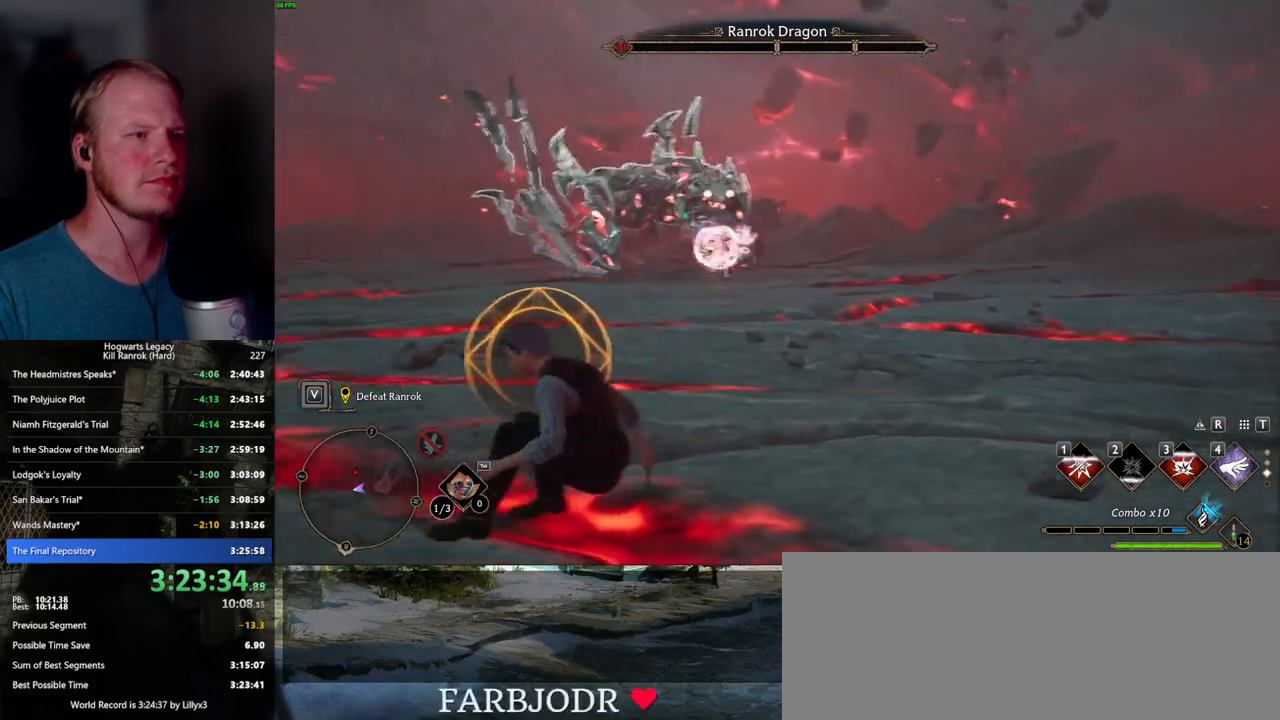
{"keys": ["a"], "mouse": [], "events": [[167, "space", "down"], [250, "space", "up"], [334, "space", "down"], [400, "space", "up"]]}
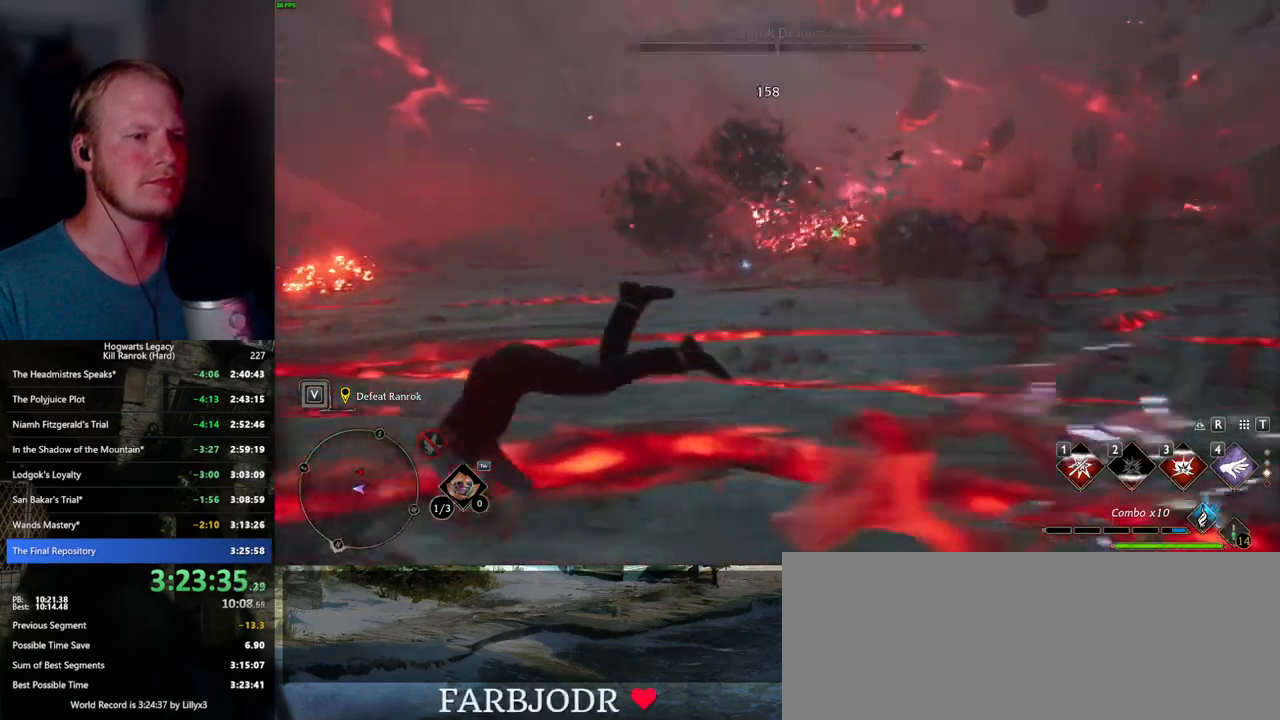
{"keys": ["a", "s"], "mouse": [], "events": [[100, "g", "down"], [167, "g", "up"], [484, "s", "down"]]}
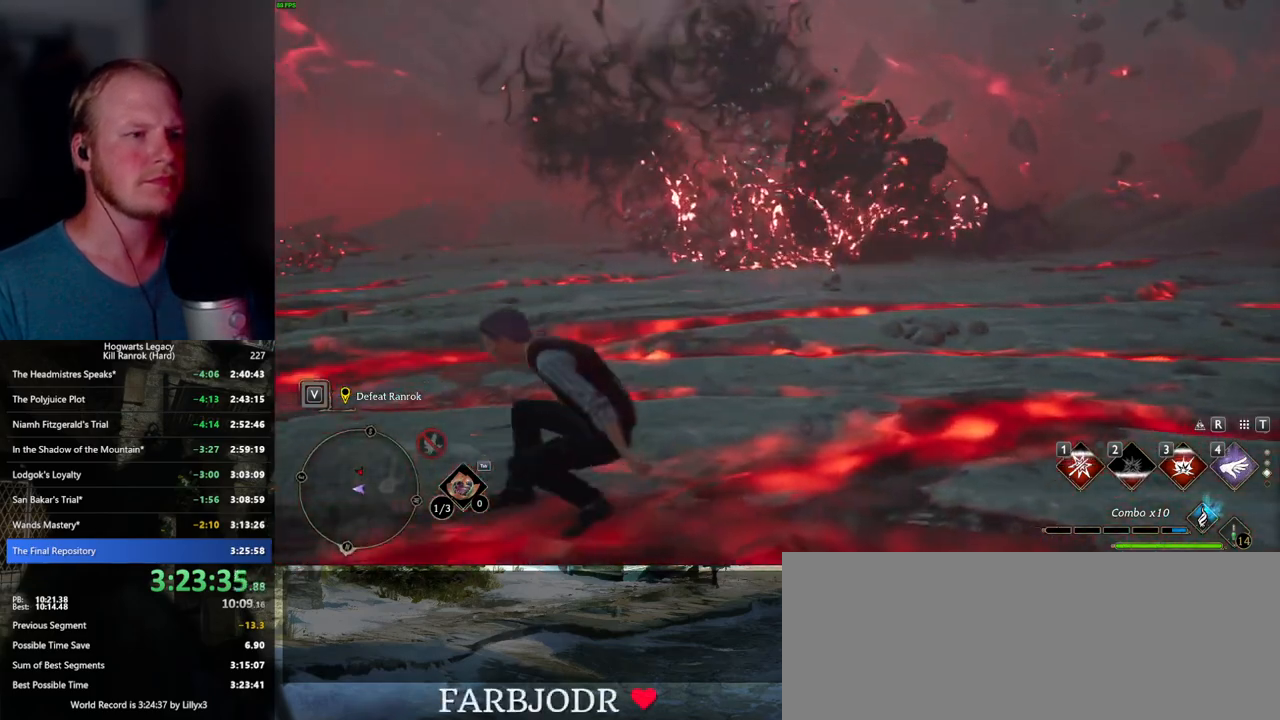
{"keys": ["a", "s"], "mouse": [], "events": []}
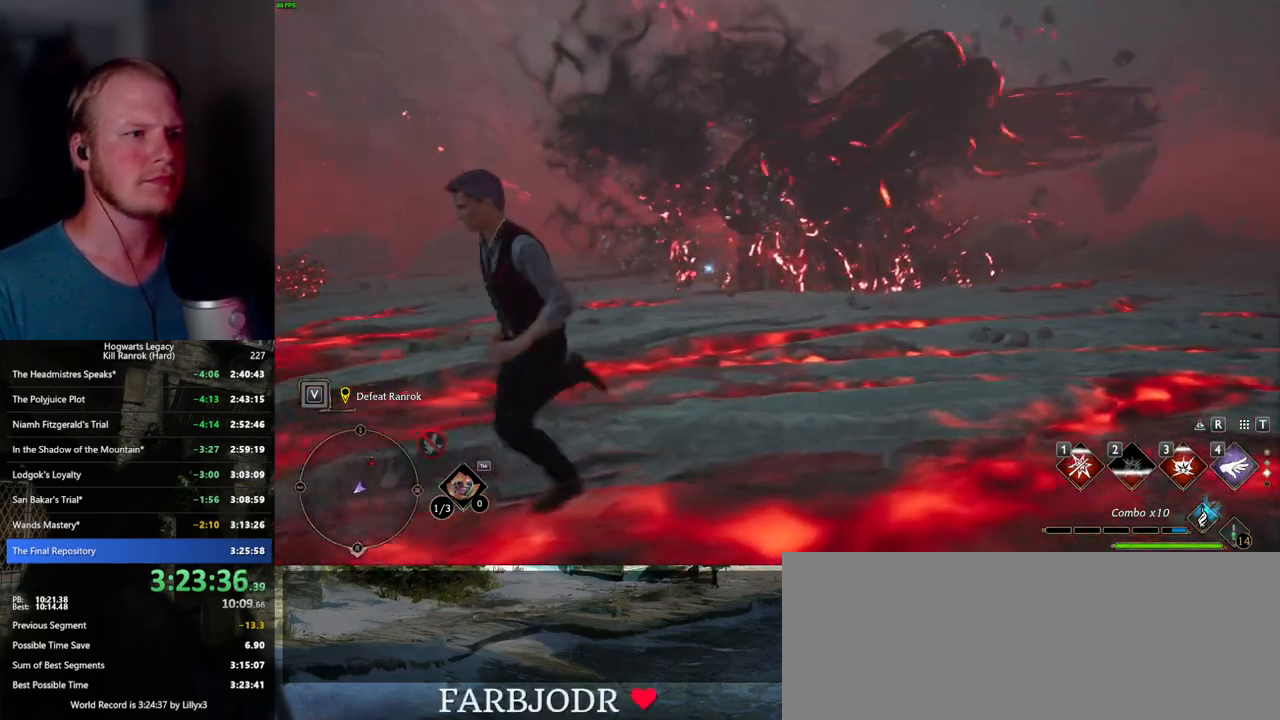
{"keys": ["a"], "mouse": [], "events": [[67, "s", "up"], [150, "w", "down"], [484, "w", "up"]]}
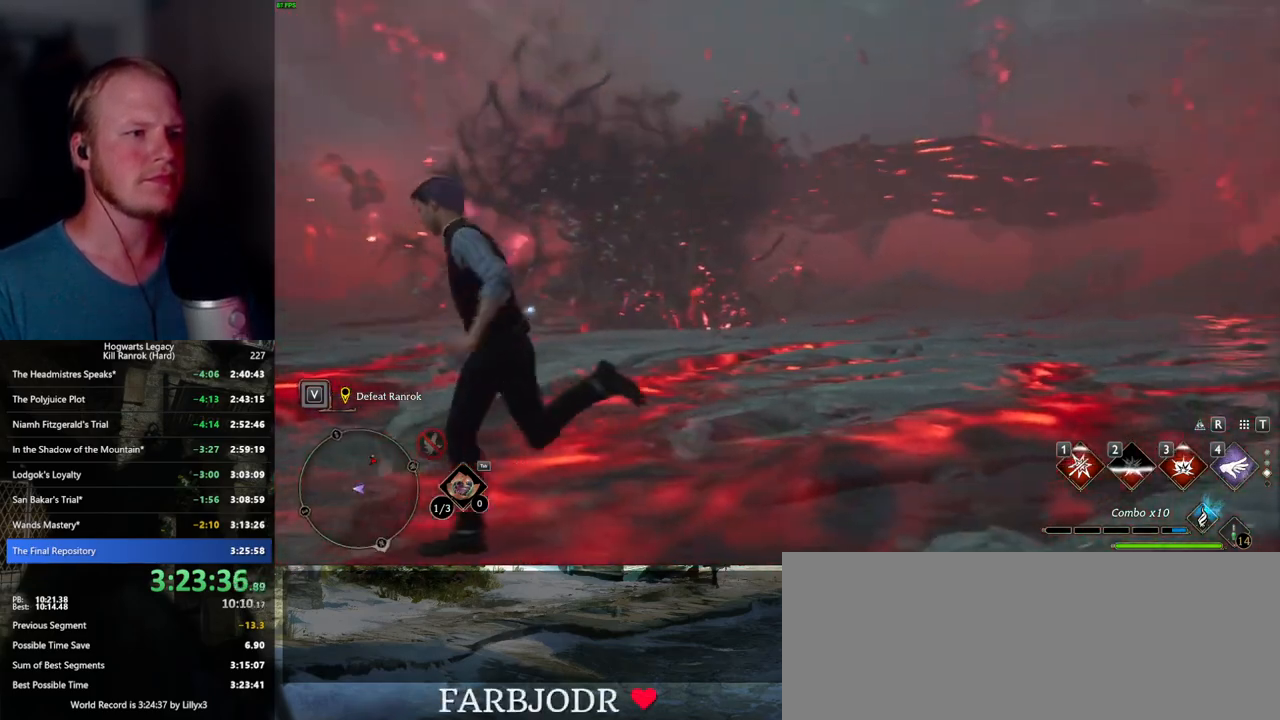
{"keys": ["a"], "mouse": [], "events": []}
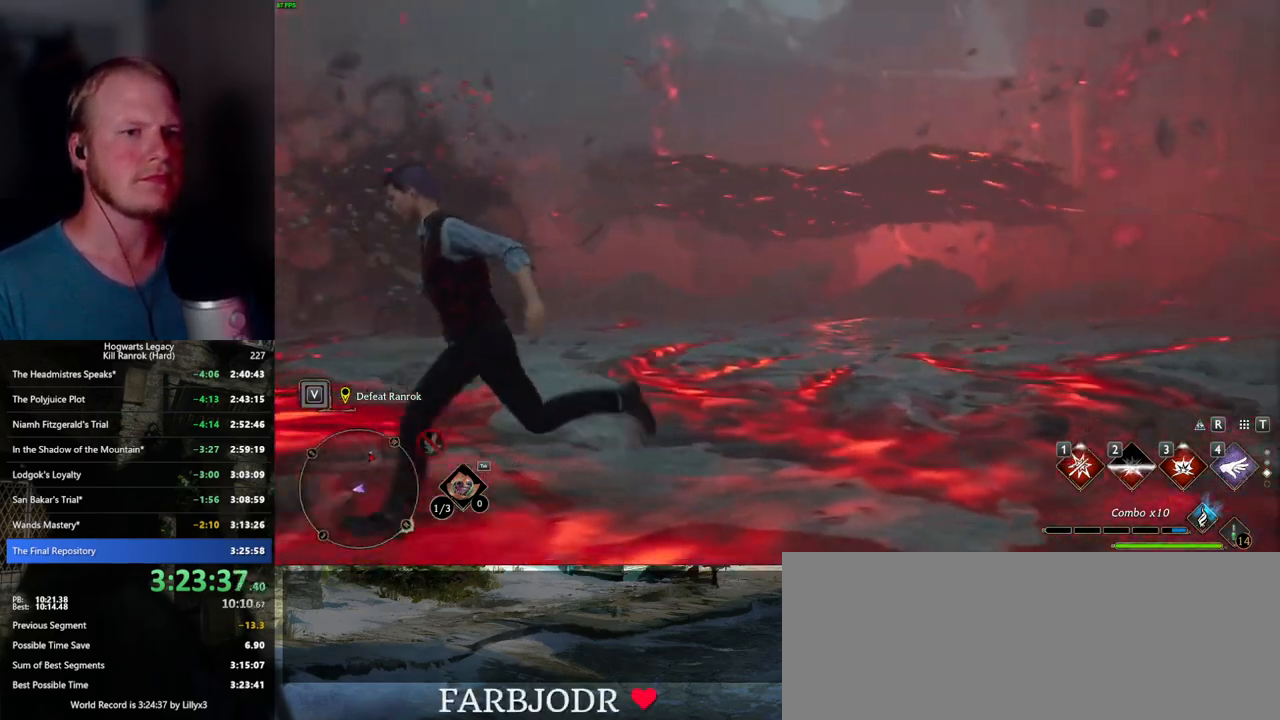
{"keys": ["a", "s"], "mouse": [], "events": [[317, "s", "down"]]}
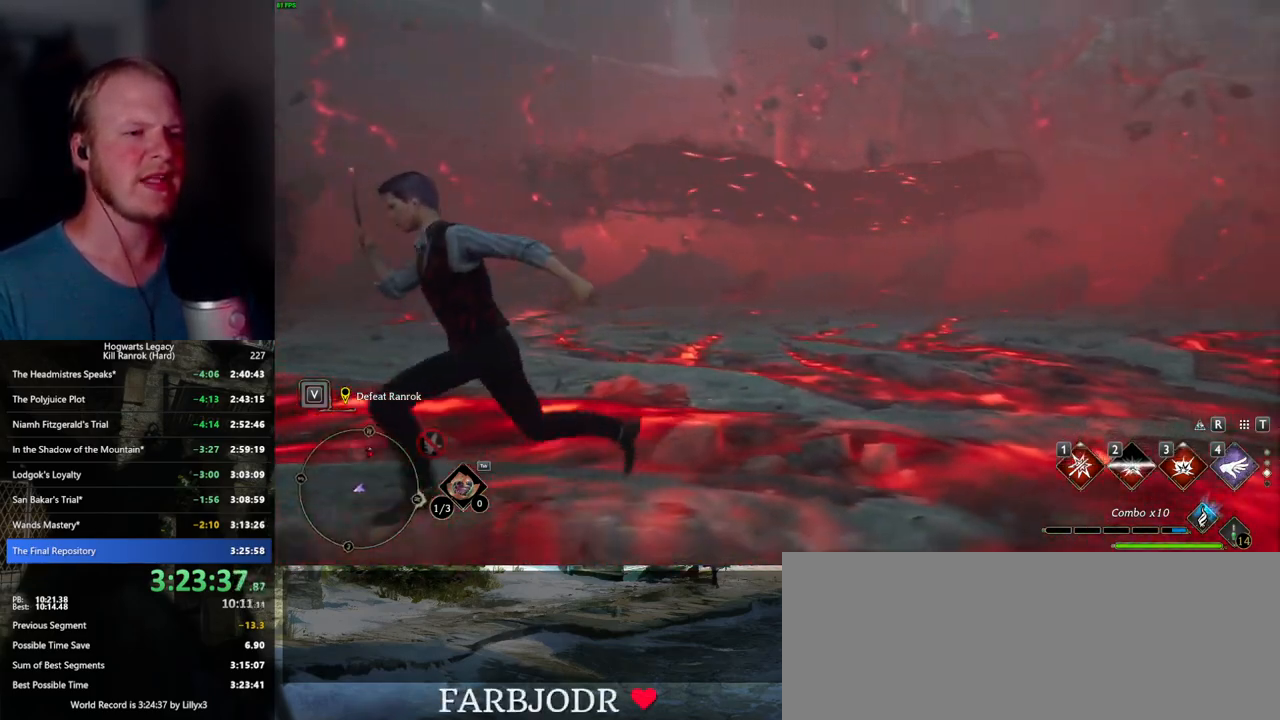
{"keys": ["a", "s", "space"], "mouse": [], "events": [[367, "space", "down"]]}
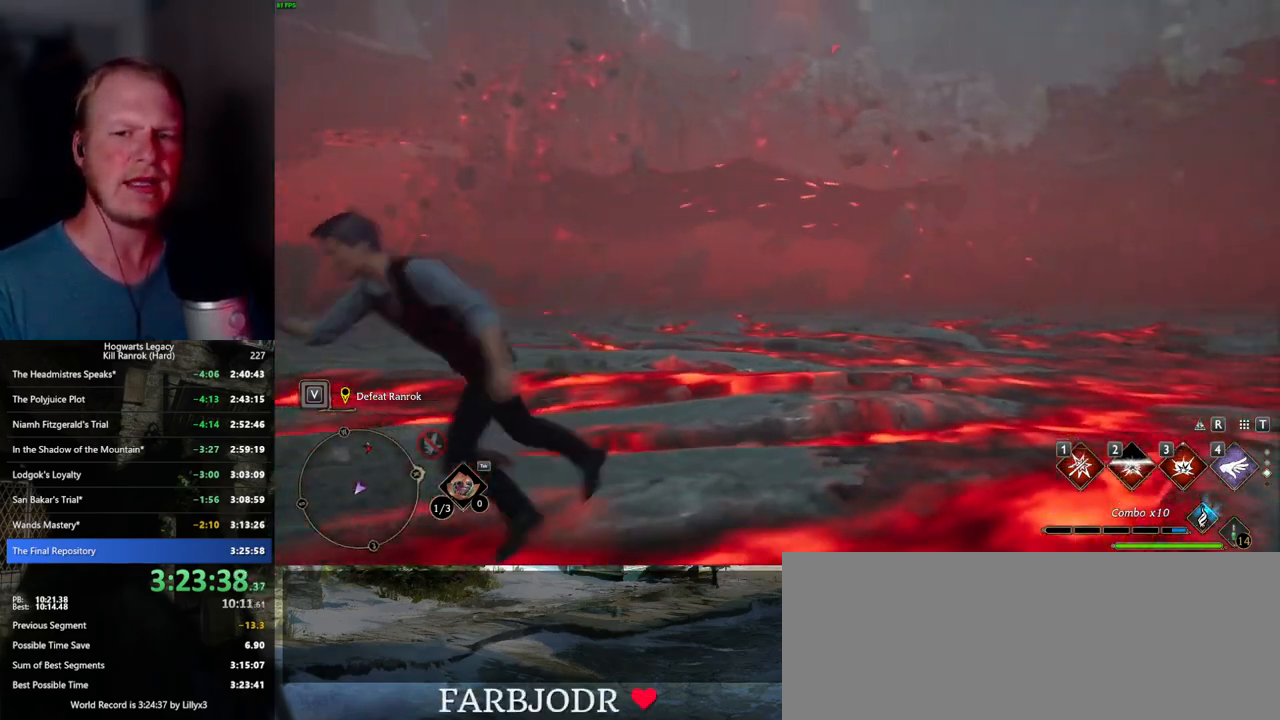
{"keys": ["a", "s"], "mouse": [], "events": [[267, "space", "up"]]}
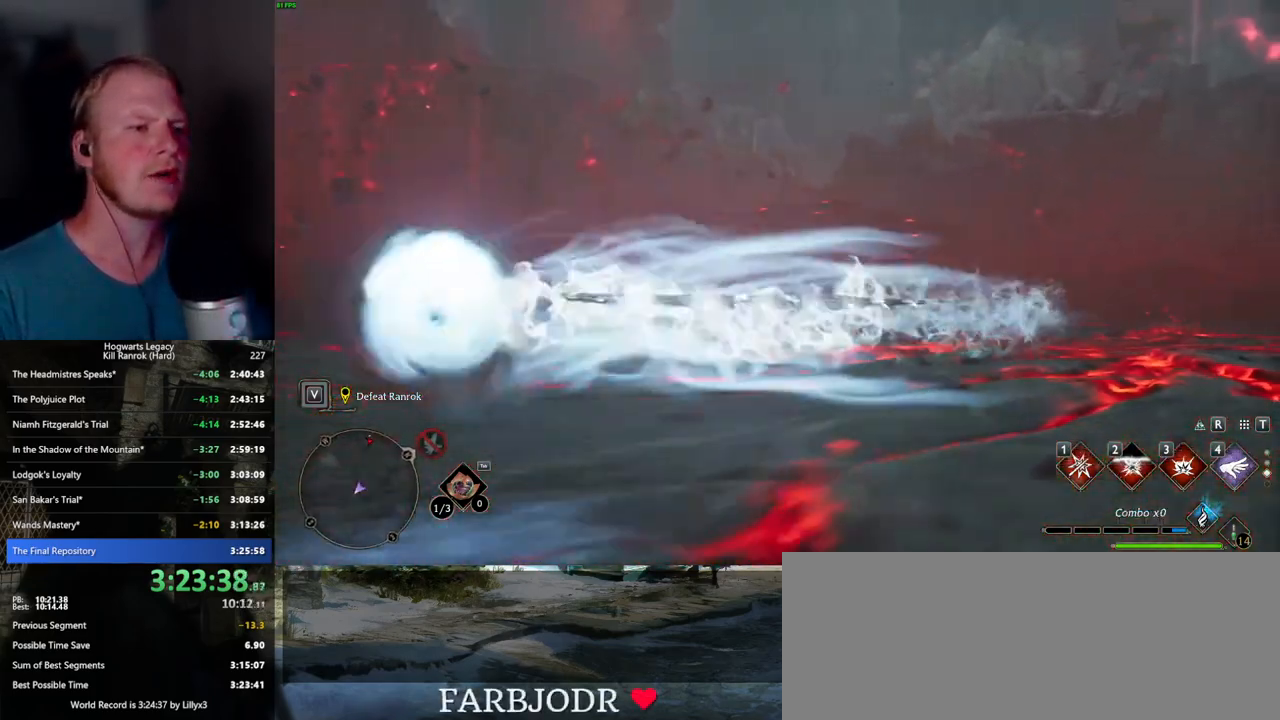
{"keys": ["a", "s"], "mouse": [], "events": []}
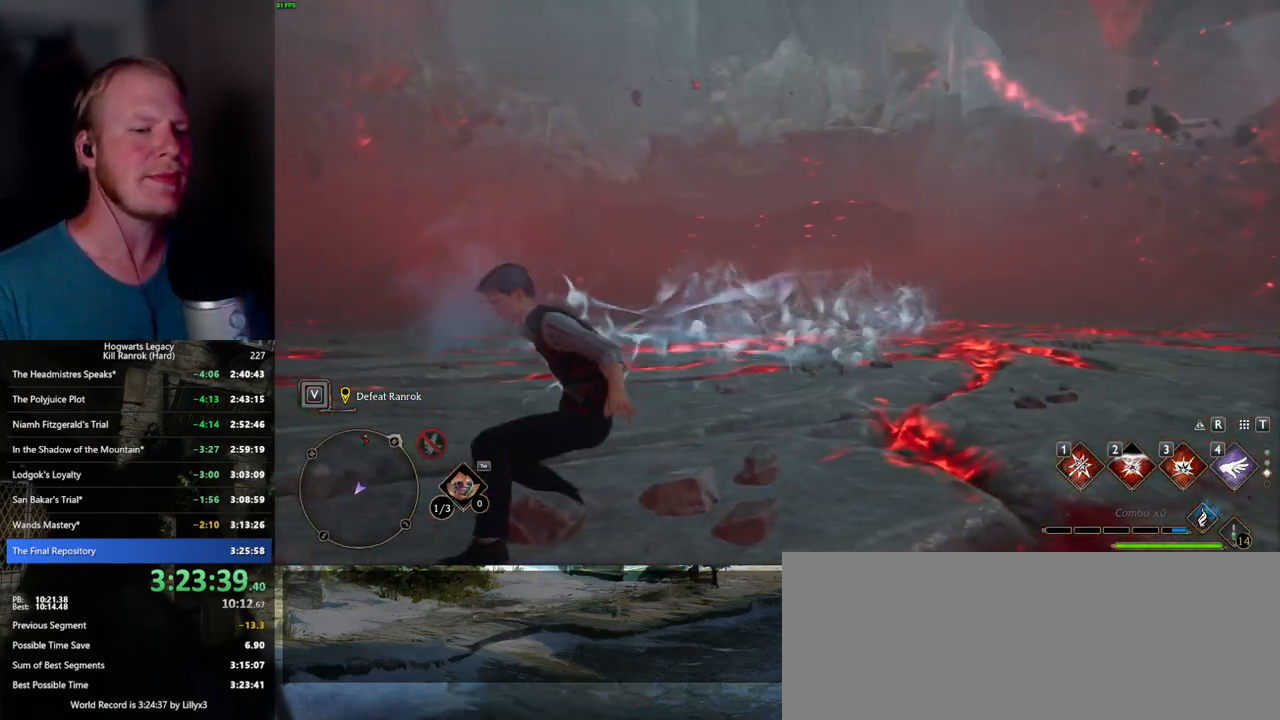
{"keys": ["a", "s", "space"], "mouse": [], "events": [[100, "space", "down"]]}
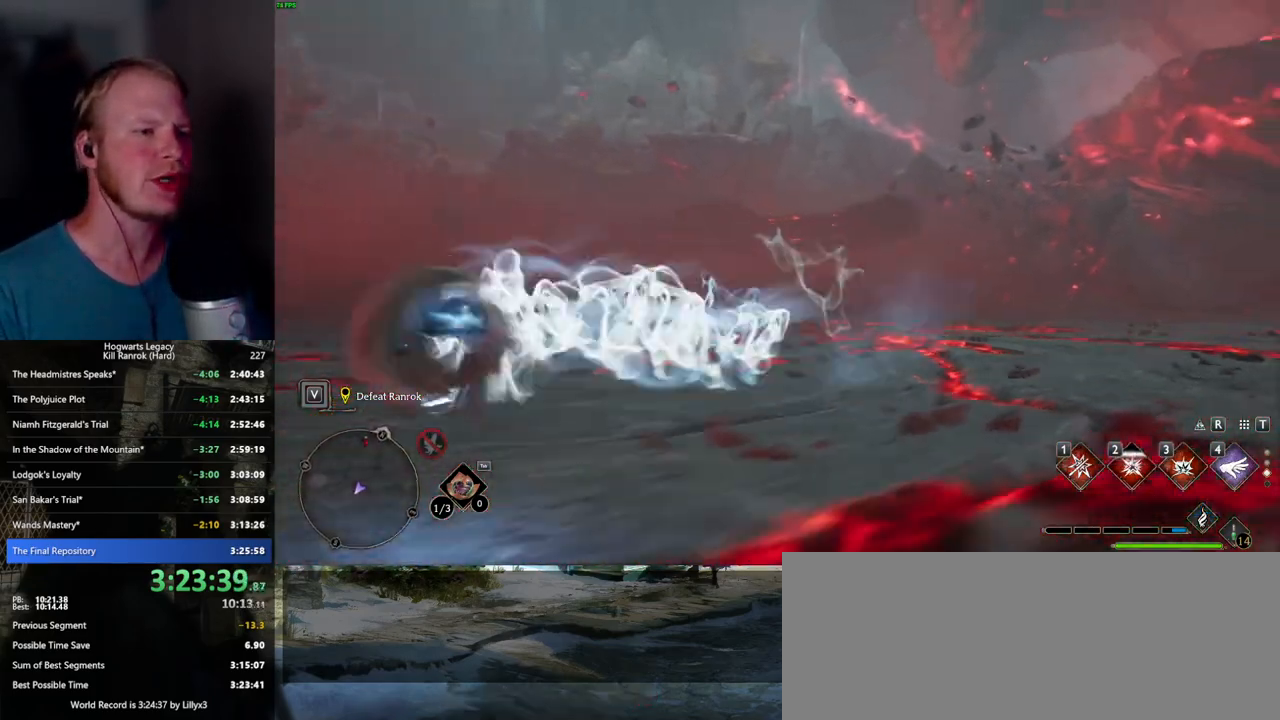
{"keys": ["a", "s"], "mouse": [], "events": [[34, "a", "up"], [134, "space", "up"], [417, "a", "down"]]}
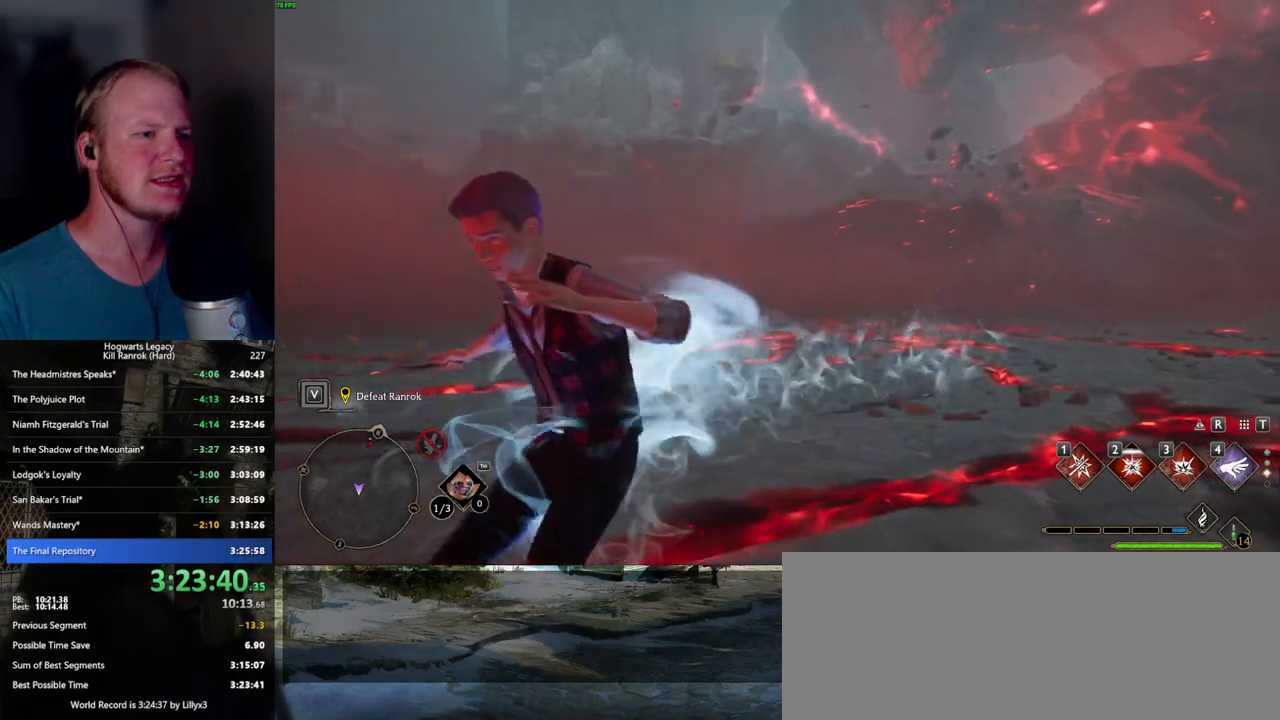
{"keys": ["a", "w"], "mouse": [], "events": [[84, "s", "up"], [200, "w", "down"]]}
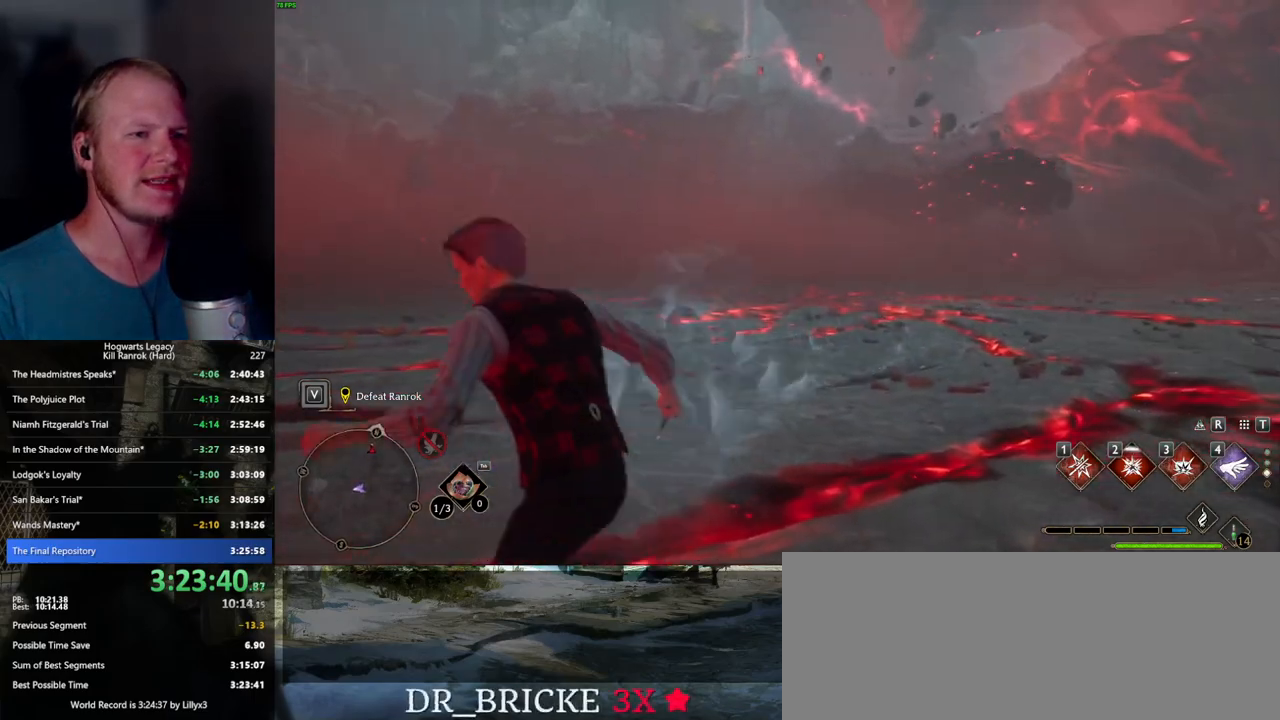
{"keys": ["a"], "mouse": [], "events": [[250, "w", "up"]]}
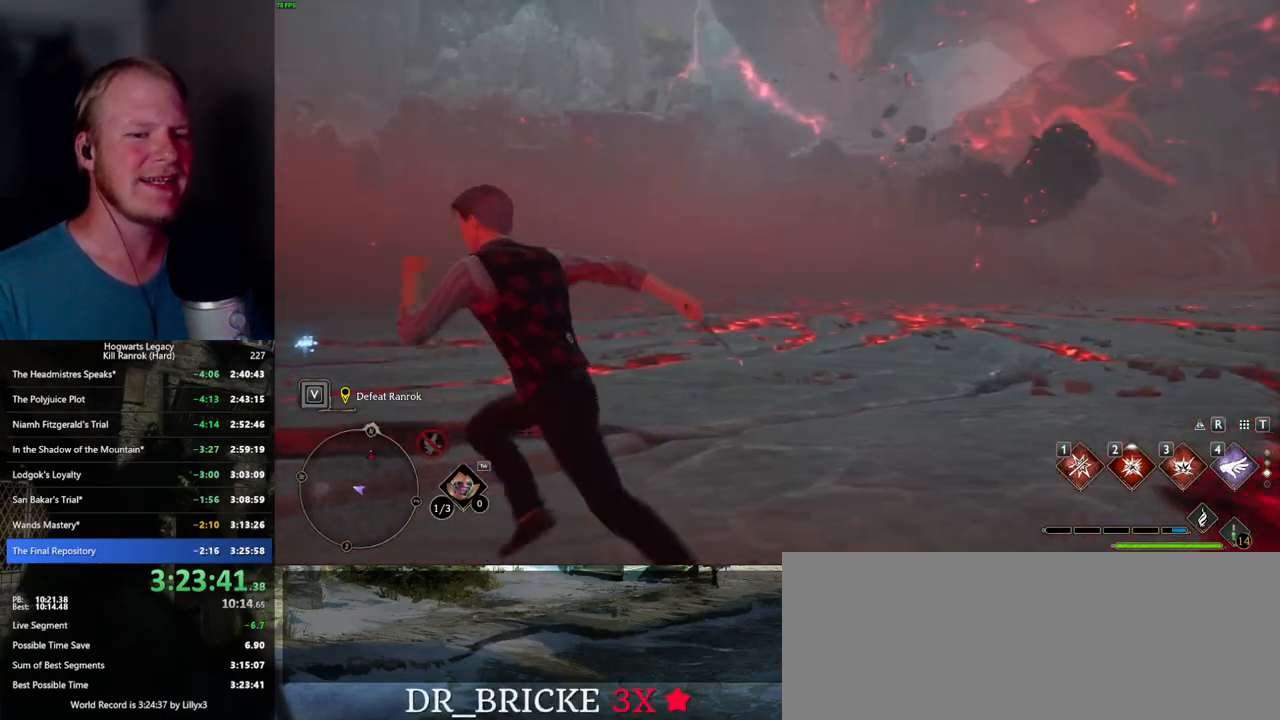
{"keys": ["a", "w"], "mouse": [], "events": [[17, "s", "down"], [367, "s", "up"], [467, "w", "down"]]}
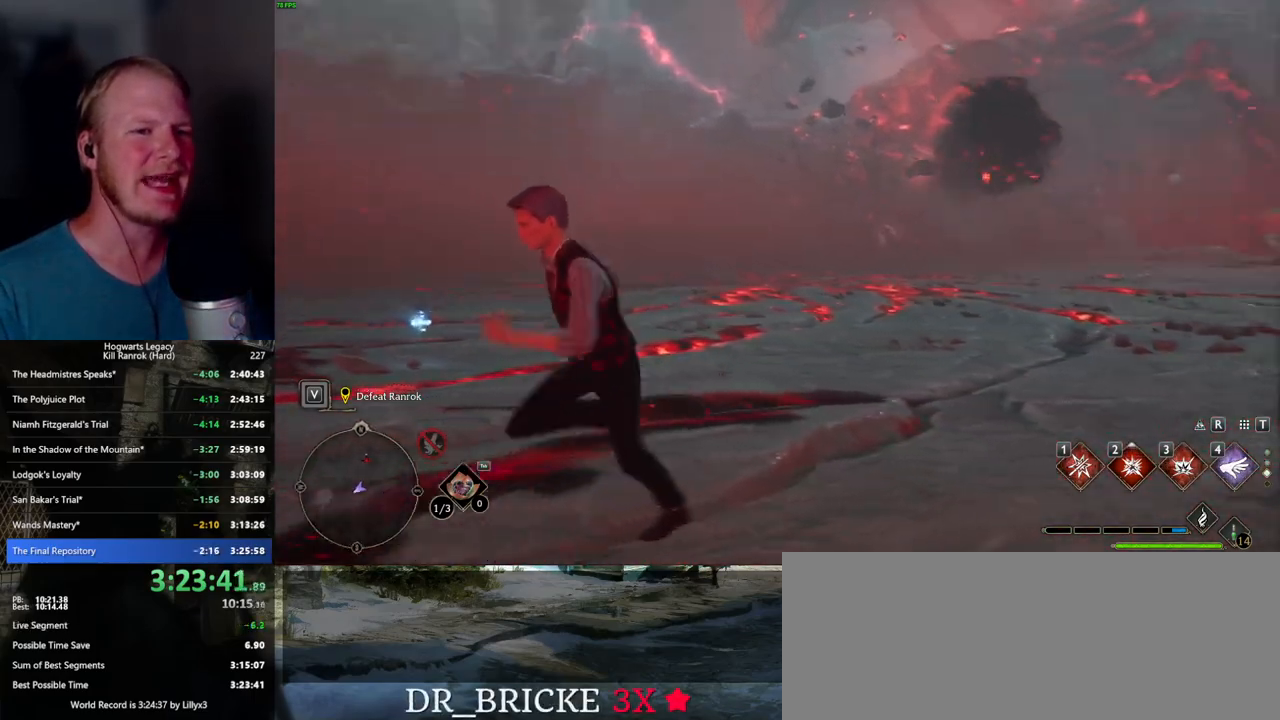
{"keys": ["a", "w"], "mouse": [], "events": [[17, "w", "up"], [150, "w", "down"]]}